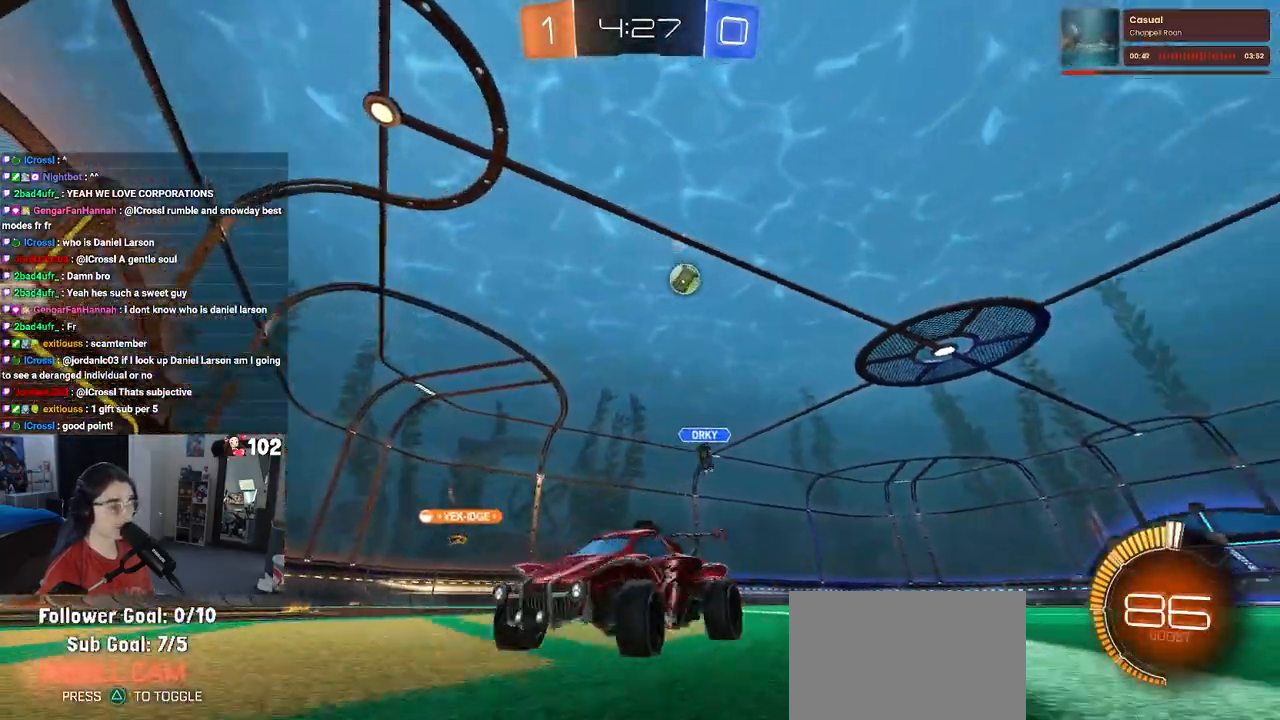
Gameplay with a controller (PlayStation layout); each line is a JSON object with the inputs held at the frame after it. "events" lists button and stick changes between this image and that frame as [ms after this image, input, new state], when the widget could be followed in between.
{"buttons": ["R2"], "left_stick": "center", "right_stick": "center", "events": [[117, "left_stick", "center"]]}
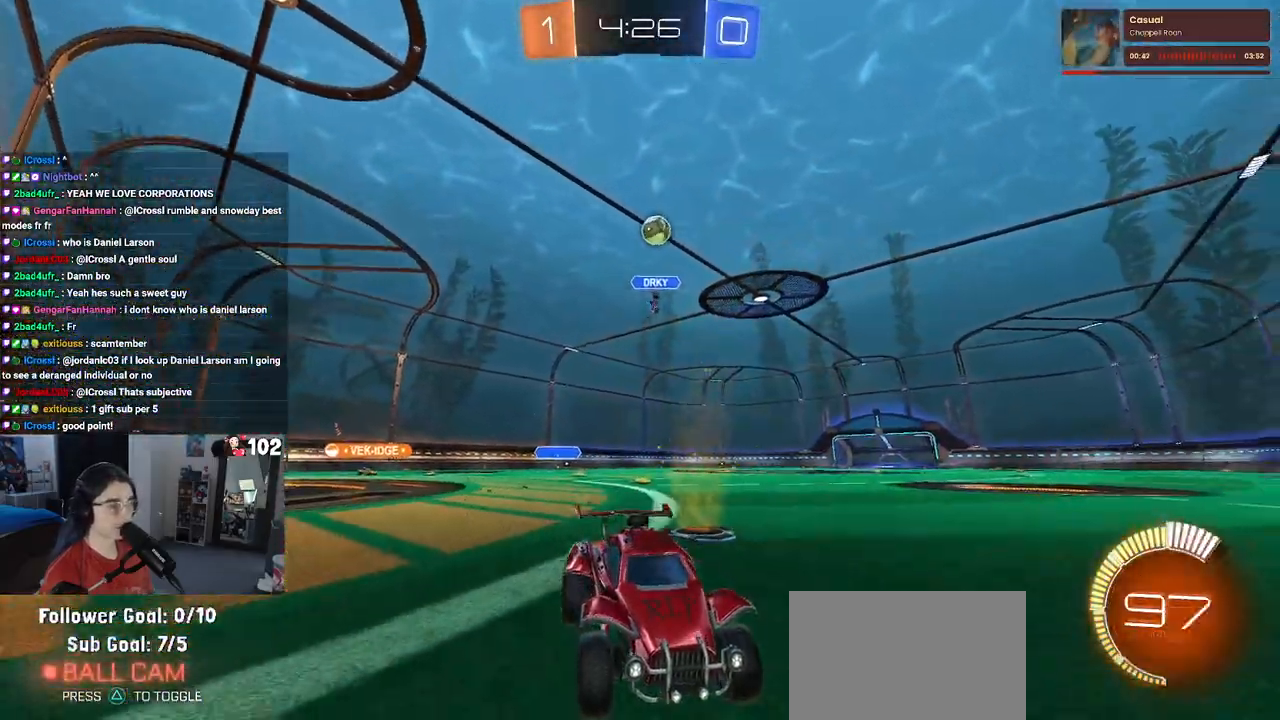
{"buttons": ["R2"], "left_stick": "left", "right_stick": "center", "events": [[33, "left_stick", "left"], [250, "SQUARE", "down"], [400, "SQUARE", "up"]]}
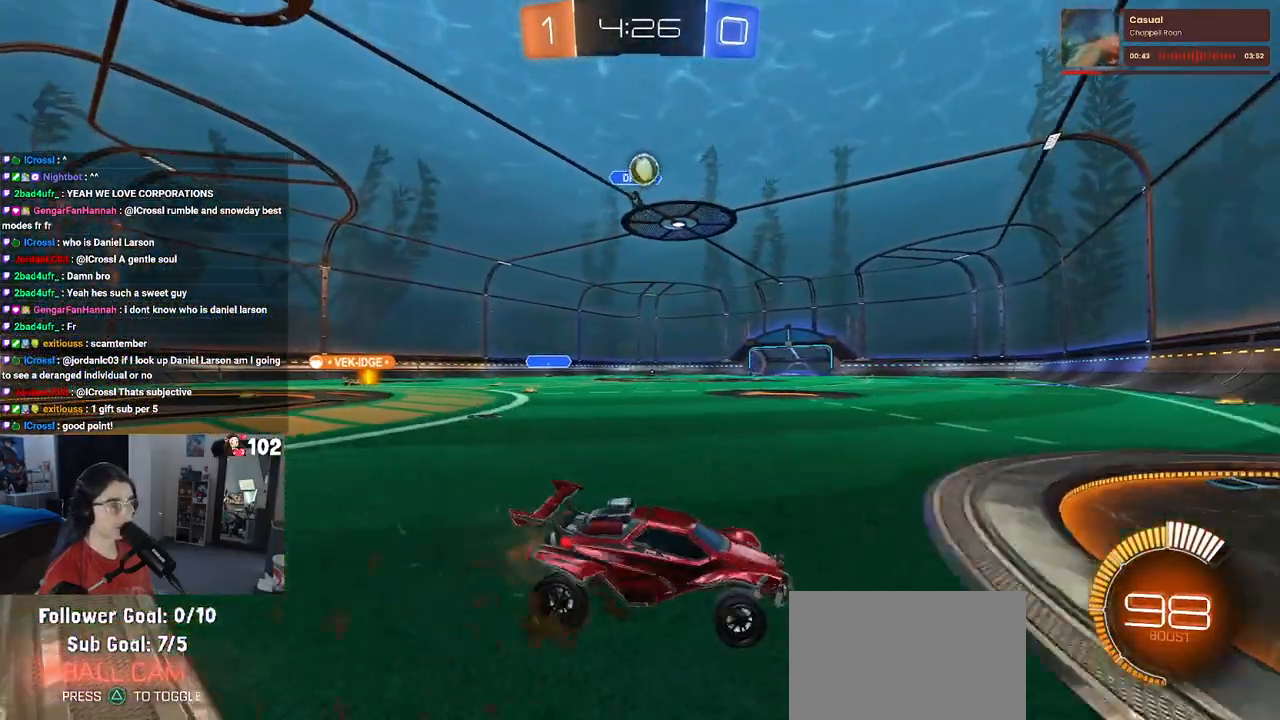
{"buttons": ["R2"], "left_stick": "down-right", "right_stick": "center", "events": [[217, "left_stick", "down-right"]]}
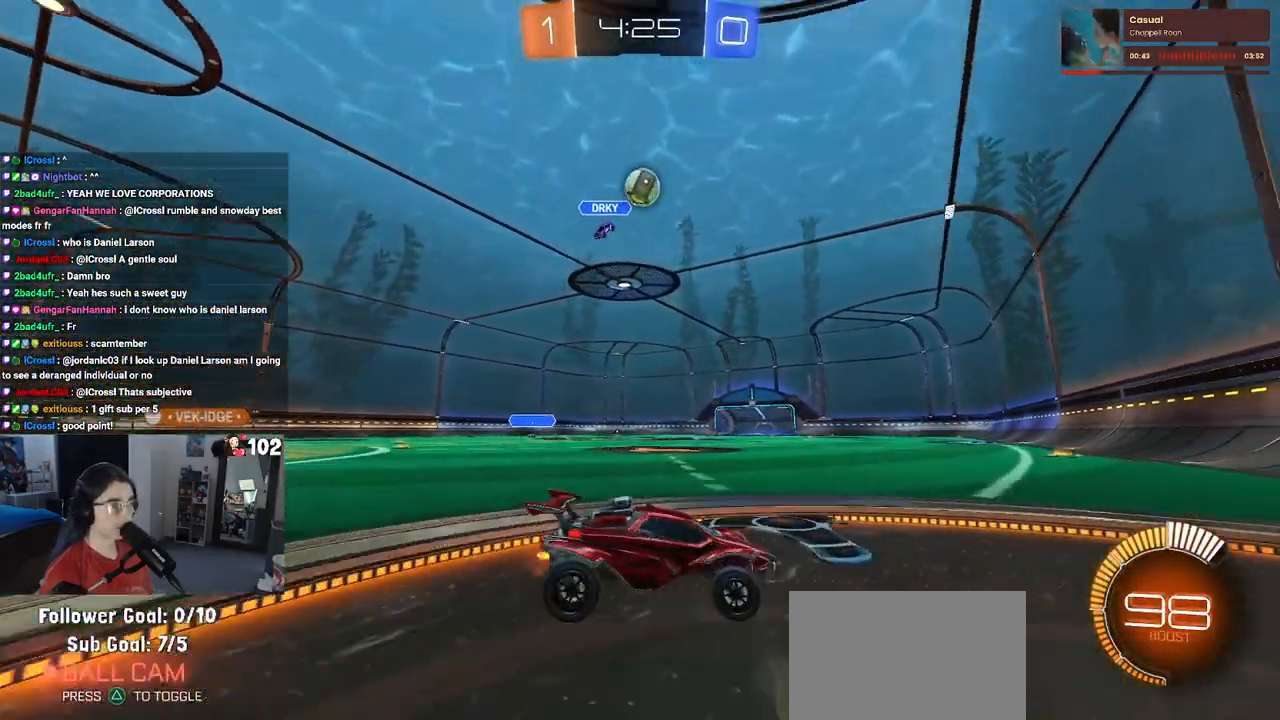
{"buttons": ["R2"], "left_stick": "down-right", "right_stick": "center", "events": [[33, "SQUARE", "down"], [183, "SQUARE", "up"]]}
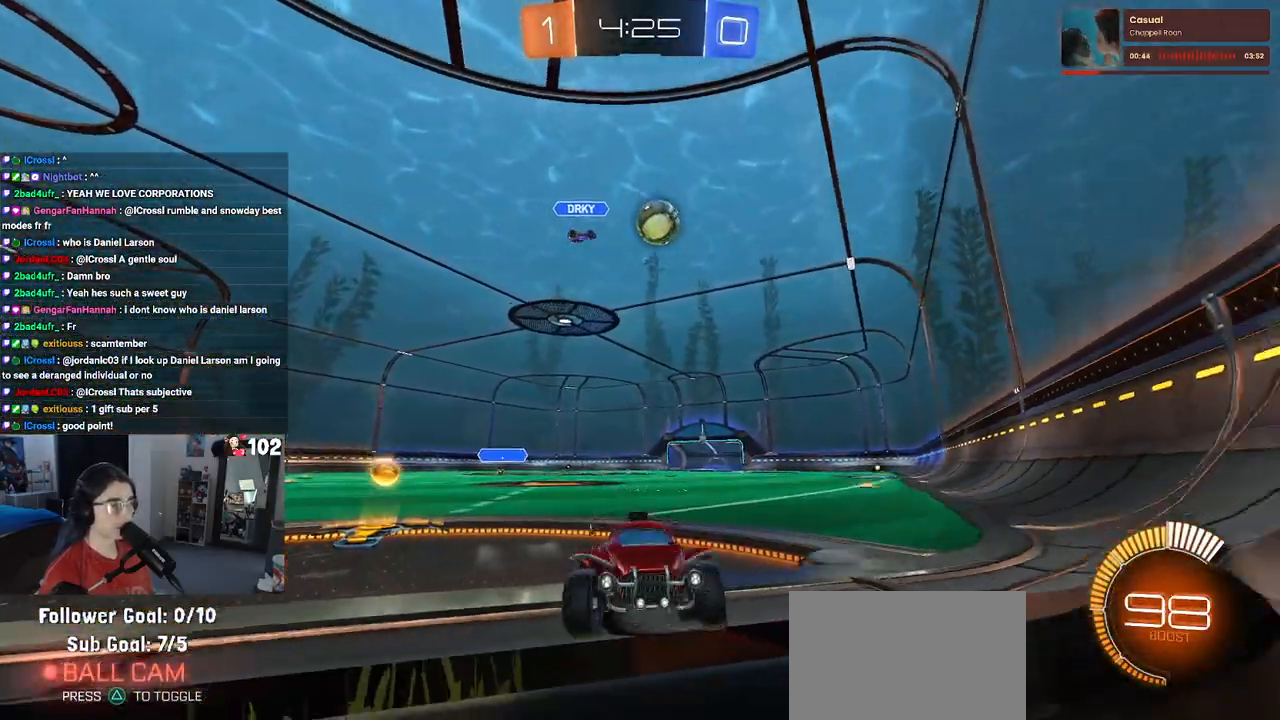
{"buttons": ["SQUARE", "R2"], "left_stick": "down-right", "right_stick": "center", "events": [[167, "SQUARE", "down"]]}
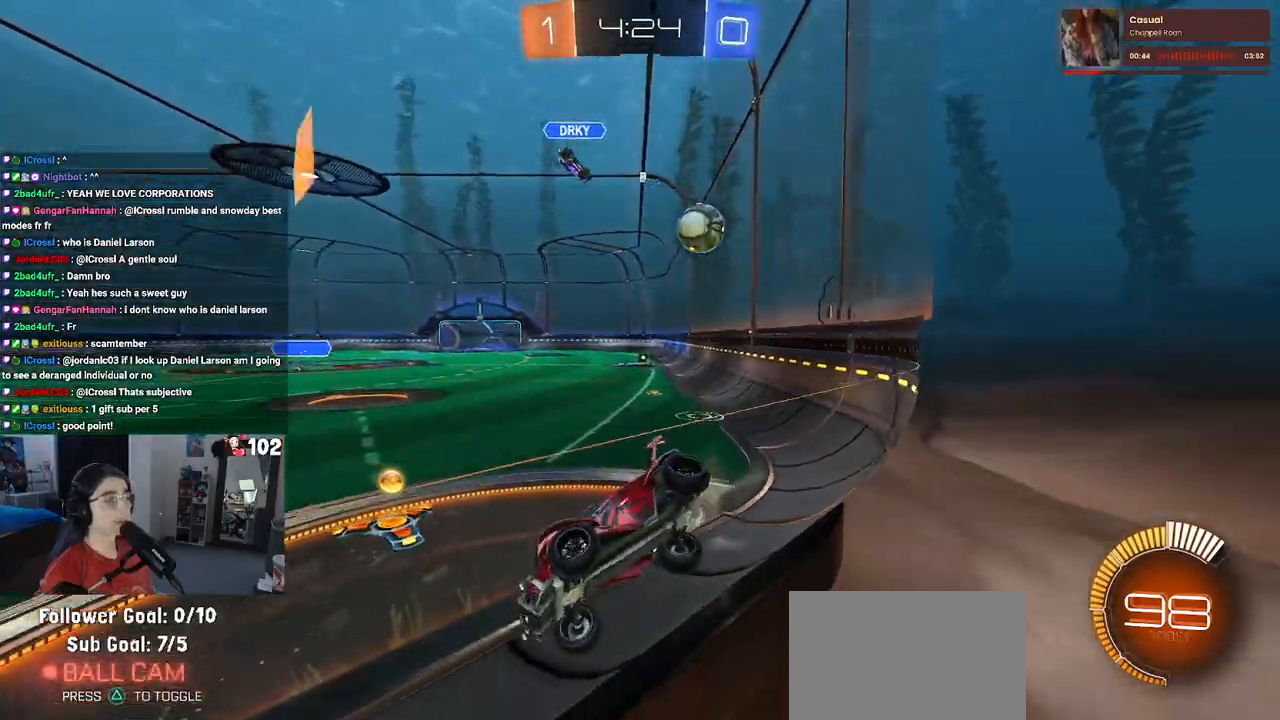
{"buttons": ["R2"], "left_stick": "down-right", "right_stick": "center", "events": [[17, "SQUARE", "up"]]}
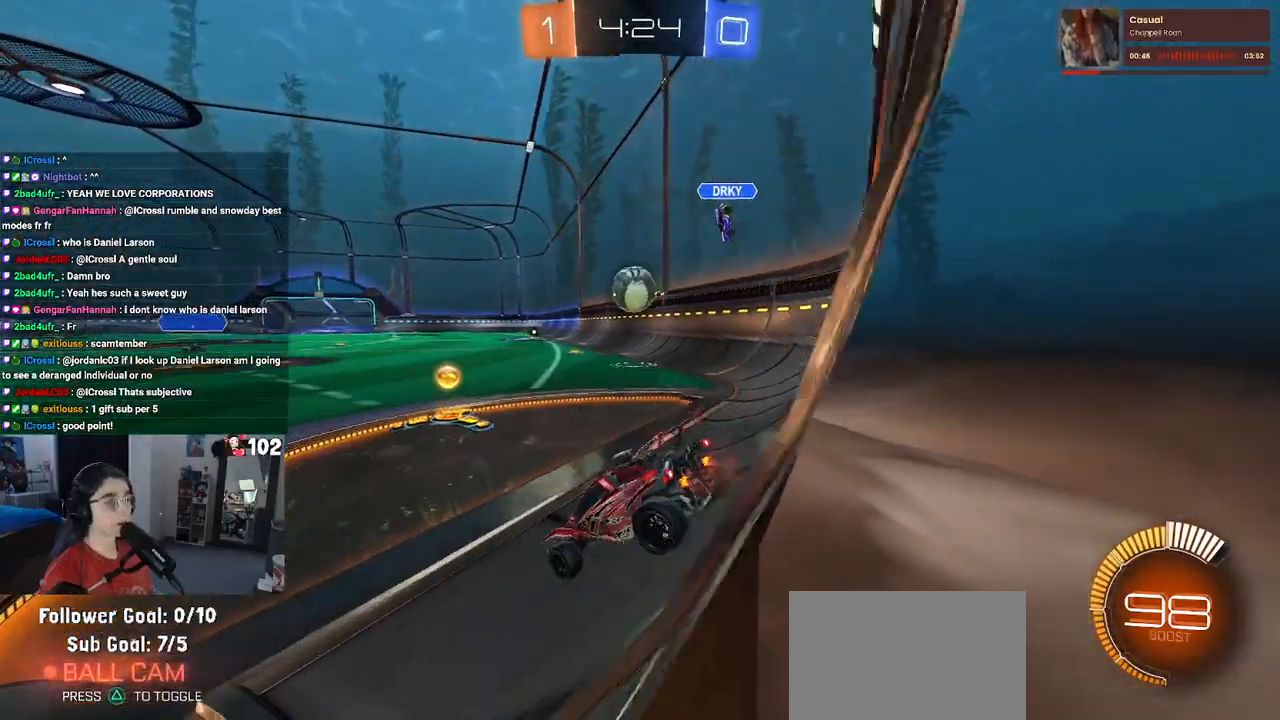
{"buttons": ["R2"], "left_stick": "center", "right_stick": "center", "events": [[17, "left_stick", "center"], [83, "R1", "down"], [200, "left_stick", "down-right"], [367, "left_stick", "center"], [400, "R1", "up"]]}
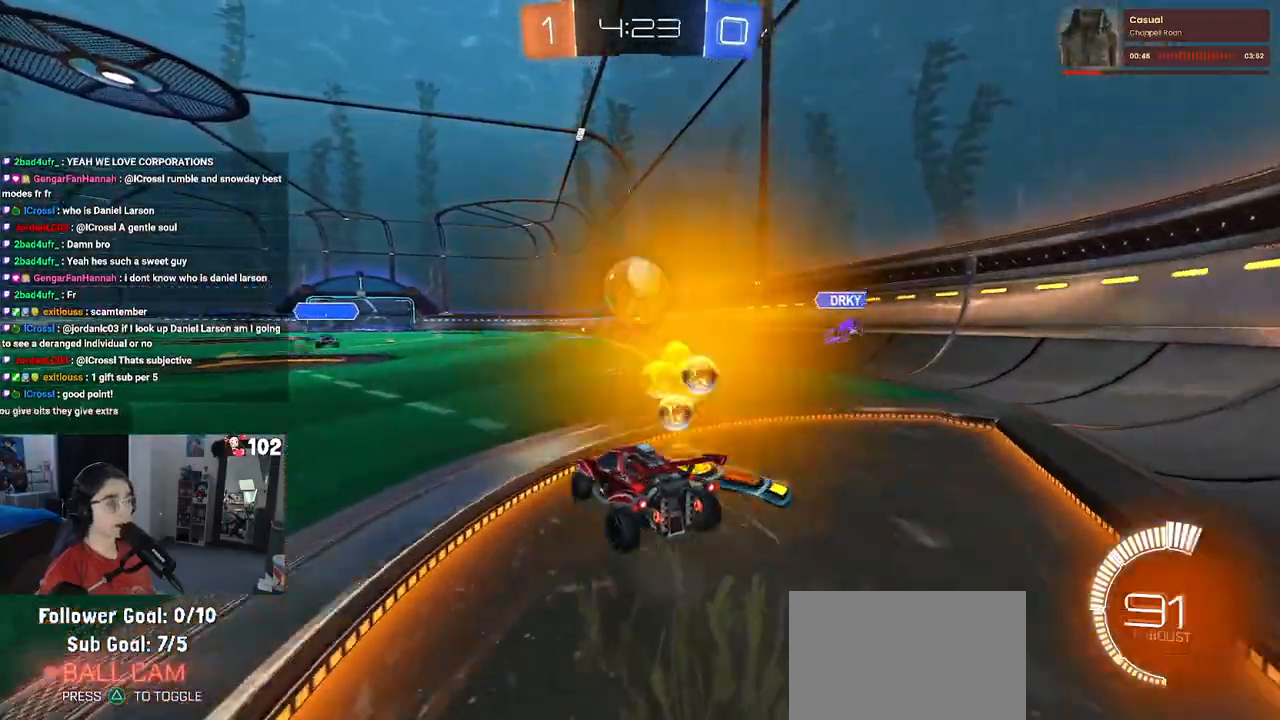
{"buttons": ["R1", "R2"], "left_stick": "down-right", "right_stick": "center", "events": [[67, "CROSS", "down"], [83, "left_stick", "down-left"], [100, "R1", "down"], [150, "left_stick", "down"], [217, "CROSS", "up"], [250, "left_stick", "center"], [267, "CROSS", "down"], [300, "left_stick", "down-right"], [467, "CROSS", "up"]]}
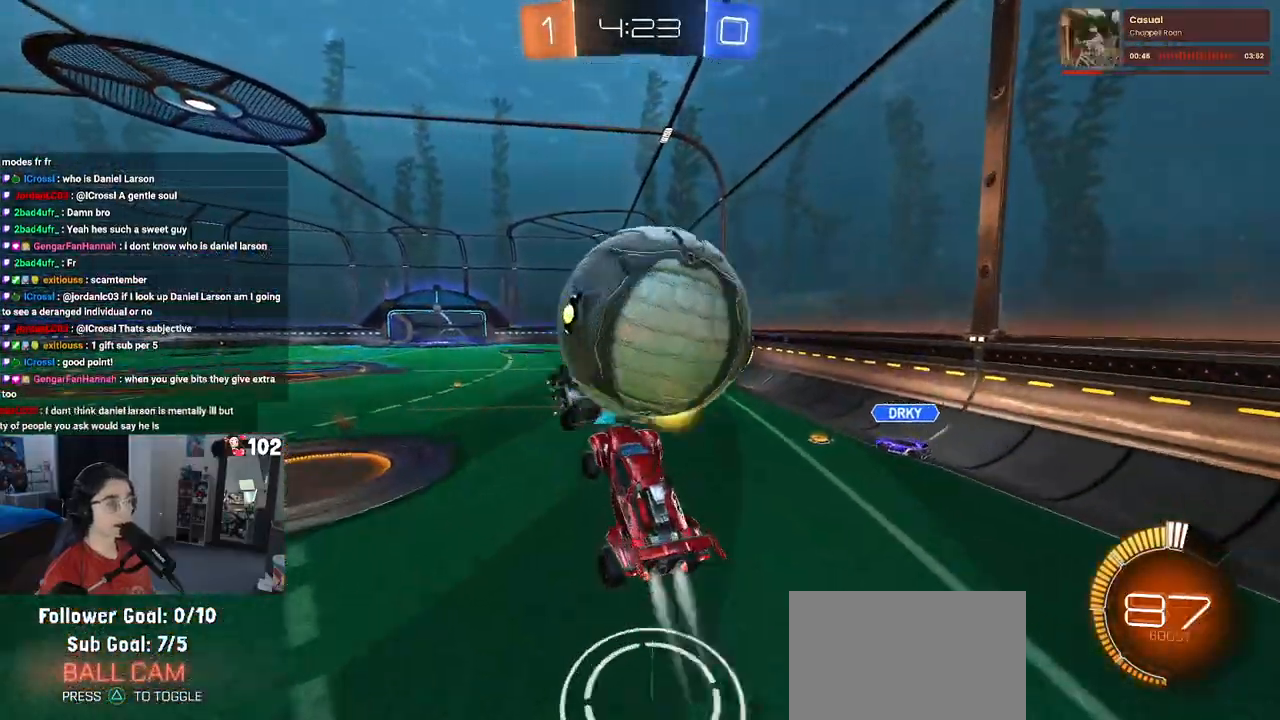
{"buttons": ["L1", "R2"], "left_stick": "down-left", "right_stick": "center", "events": [[33, "L1", "down"], [67, "left_stick", "center"], [167, "left_stick", "left"], [200, "R1", "up"], [250, "left_stick", "down-left"]]}
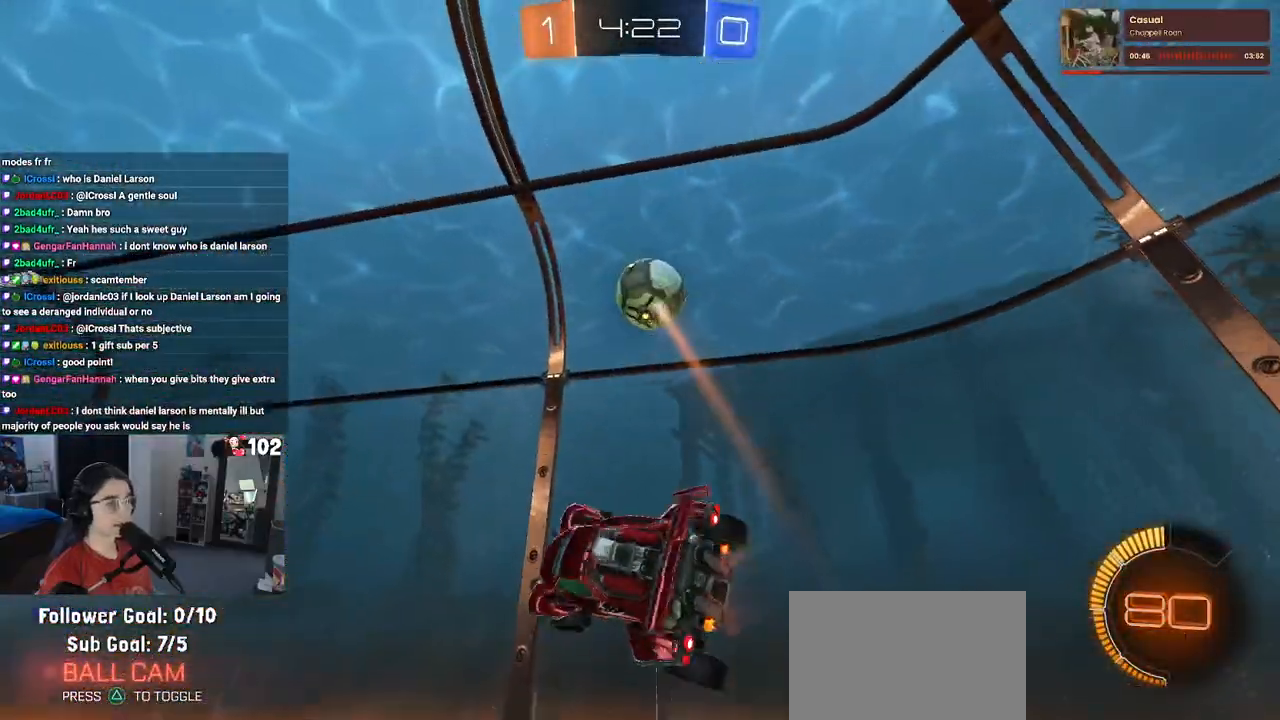
{"buttons": ["R1", "R2"], "left_stick": "down", "right_stick": "center", "events": [[233, "L1", "up"], [383, "left_stick", "down"], [433, "R1", "down"]]}
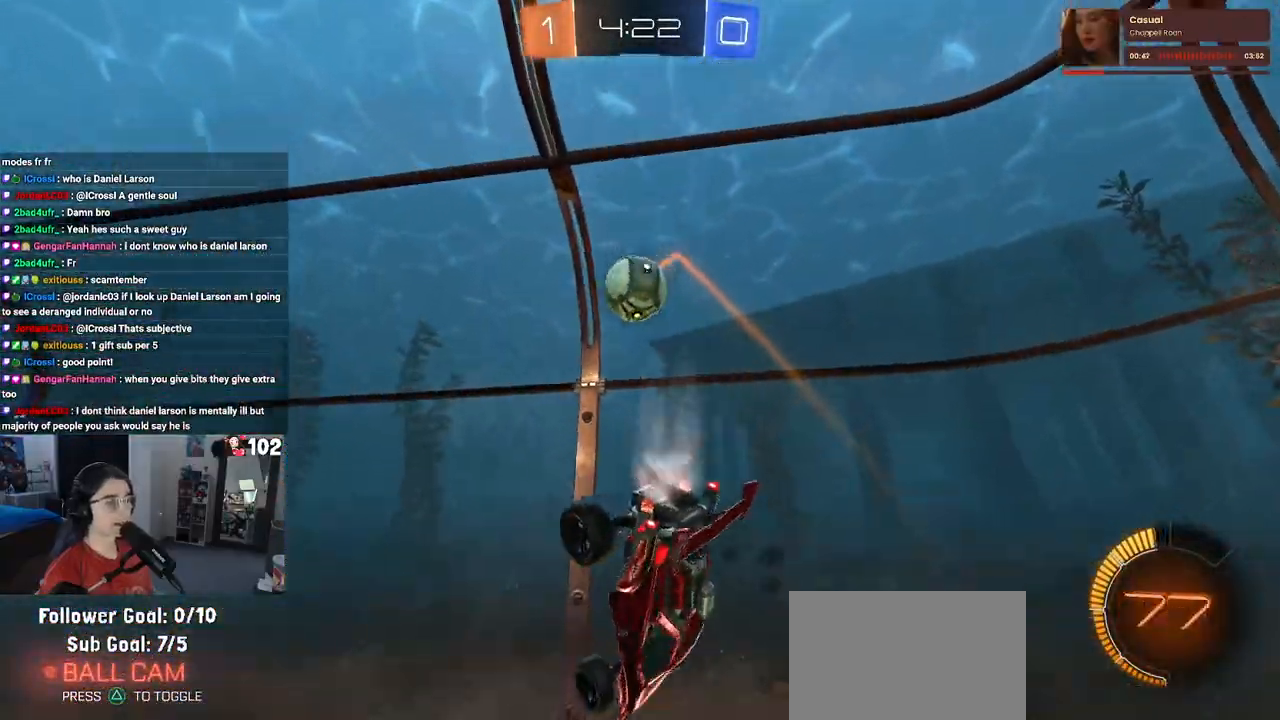
{"buttons": ["L1", "R2"], "left_stick": "up-left", "right_stick": "center", "events": [[50, "L1", "down"], [50, "left_stick", "right"], [133, "left_stick", "center"], [183, "left_stick", "up-left"], [383, "R1", "up"]]}
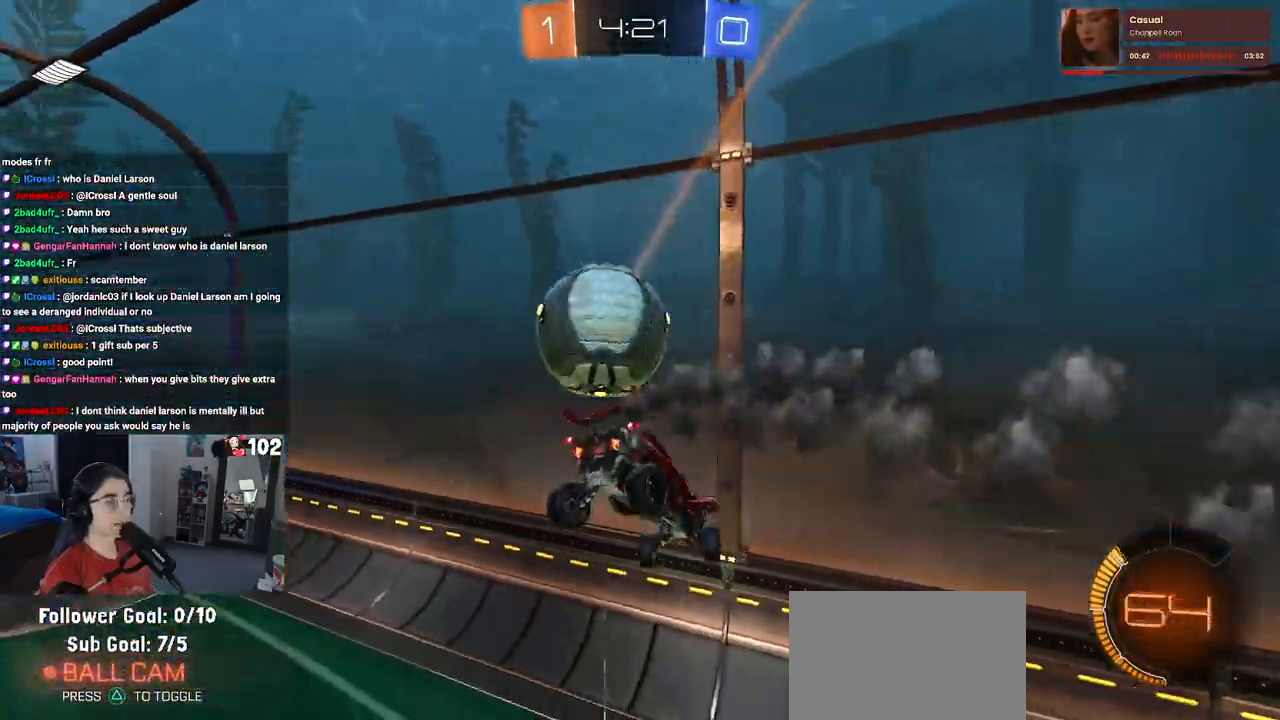
{"buttons": ["SQUARE", "R2"], "left_stick": "down-right", "right_stick": "center", "events": [[17, "L1", "up"], [50, "left_stick", "center"], [150, "left_stick", "down-right"], [300, "left_stick", "center"], [400, "left_stick", "down-right"], [433, "SQUARE", "down"]]}
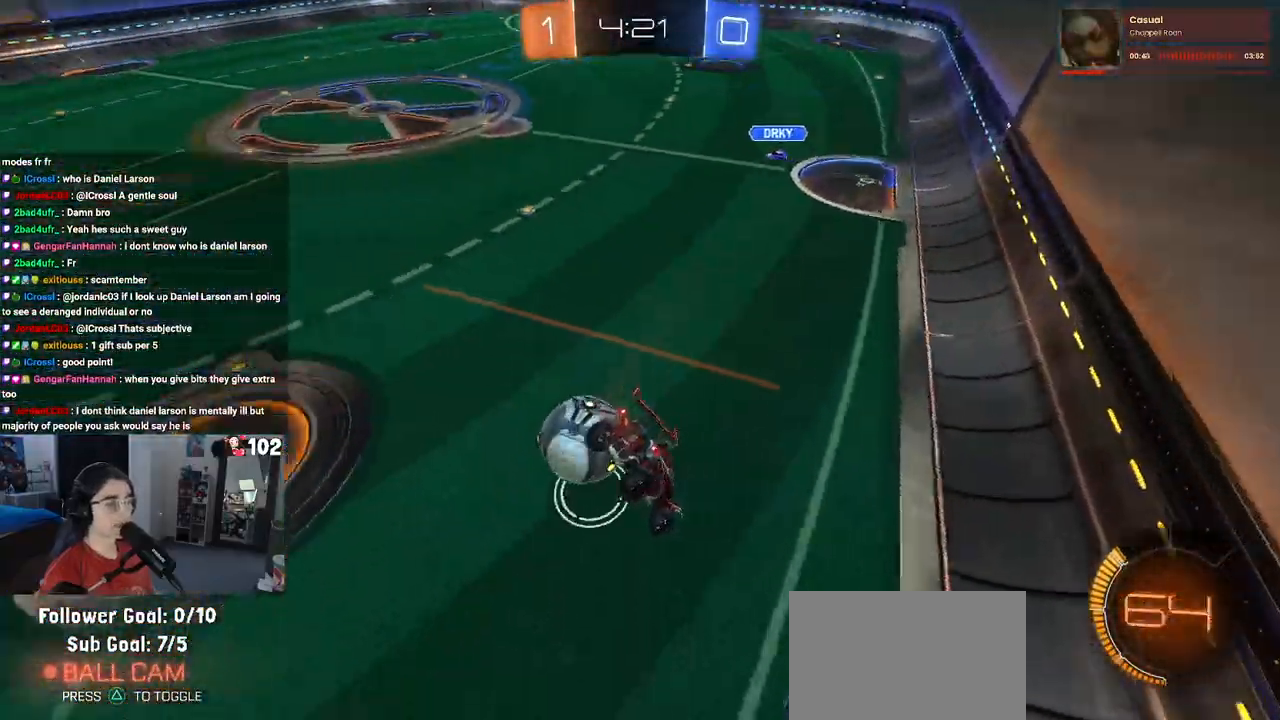
{"buttons": ["R2"], "left_stick": "left", "right_stick": "center", "events": [[67, "SQUARE", "up"], [83, "R2", "up"], [83, "left_stick", "center"], [133, "left_stick", "down-left"], [300, "left_stick", "center"], [333, "R2", "down"], [500, "left_stick", "left"]]}
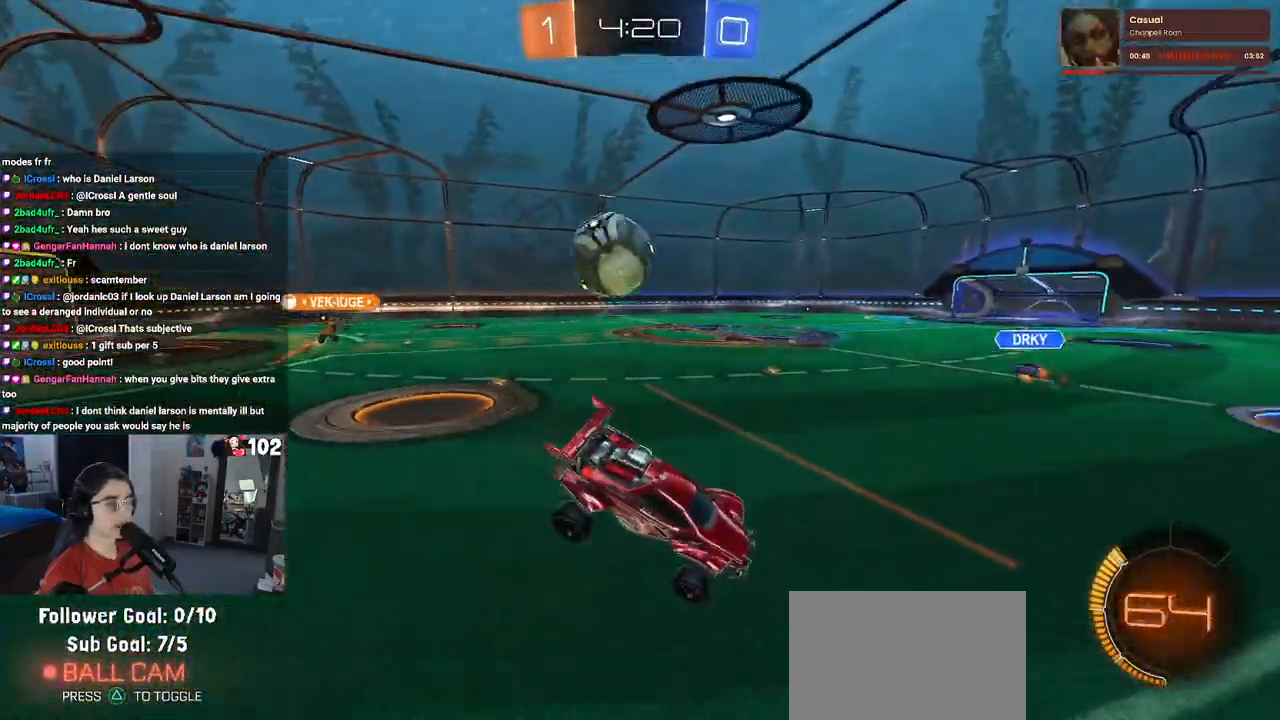
{"buttons": ["R2"], "left_stick": "left", "right_stick": "center", "events": [[67, "left_stick", "down-left"], [167, "left_stick", "left"]]}
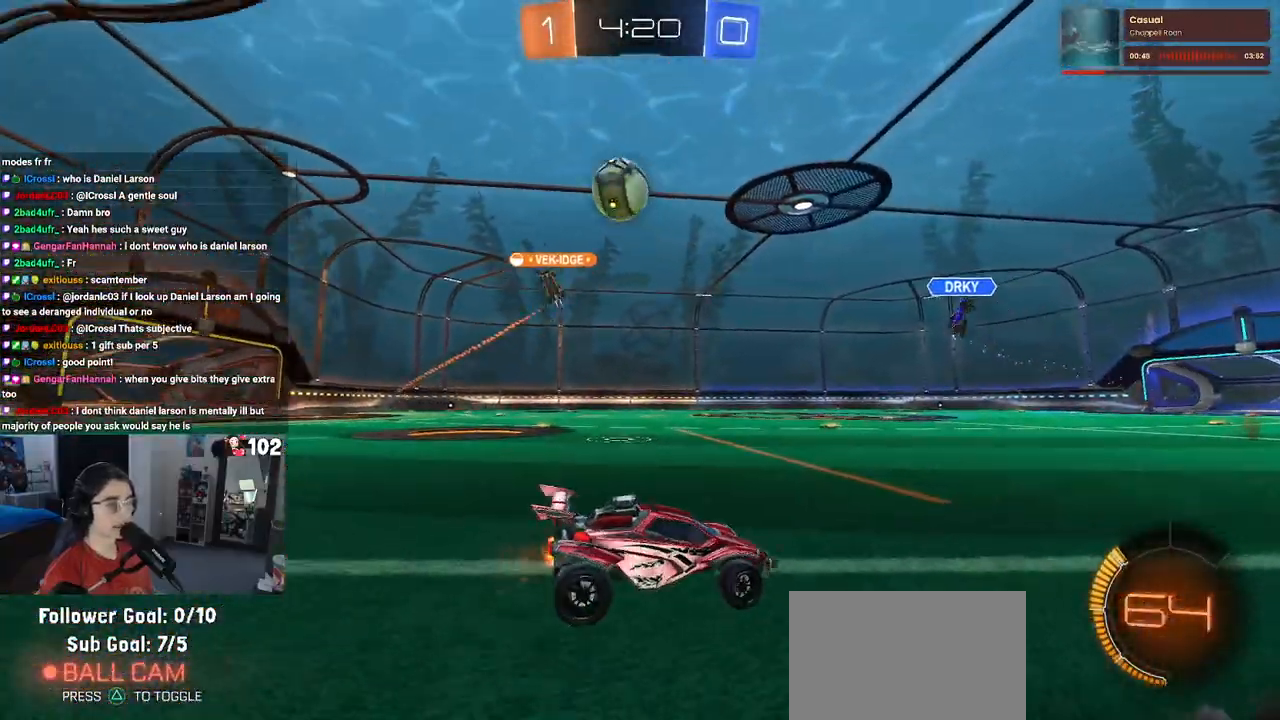
{"buttons": ["R2"], "left_stick": "center", "right_stick": "center", "events": [[483, "left_stick", "center"]]}
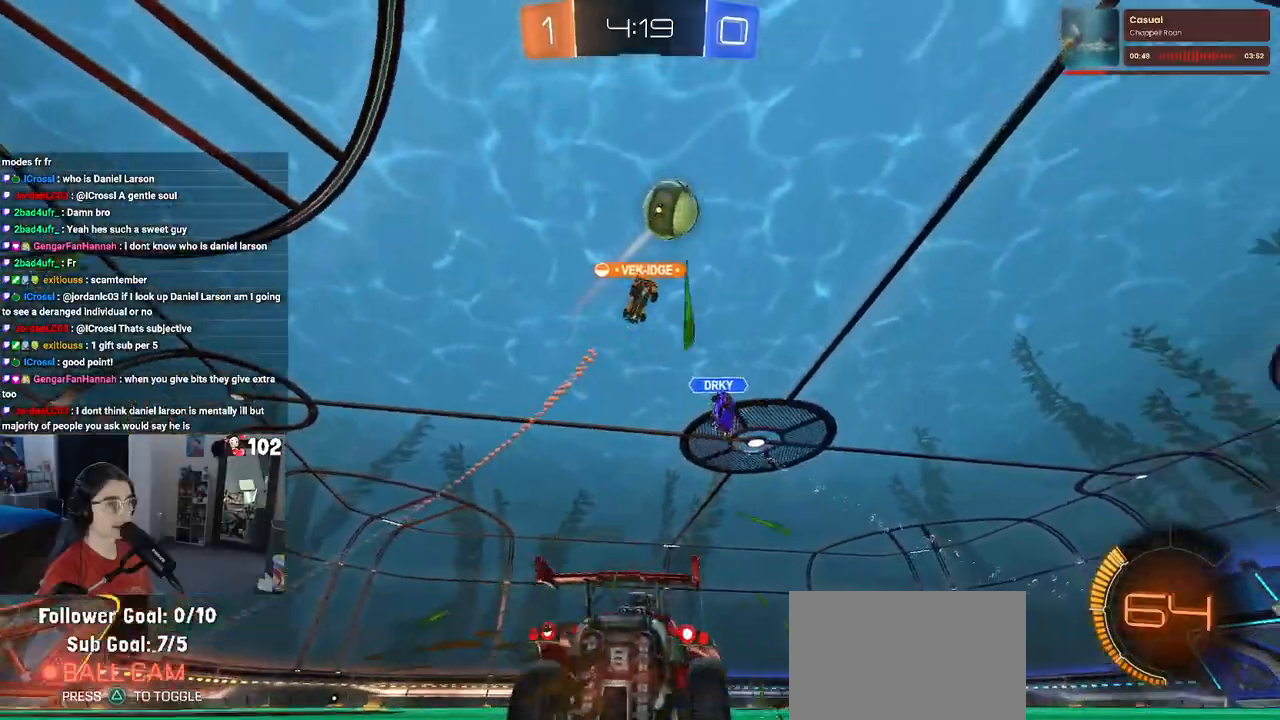
{"buttons": ["R2"], "left_stick": "right", "right_stick": "center", "events": [[33, "left_stick", "right"], [183, "SQUARE", "down"], [367, "SQUARE", "up"]]}
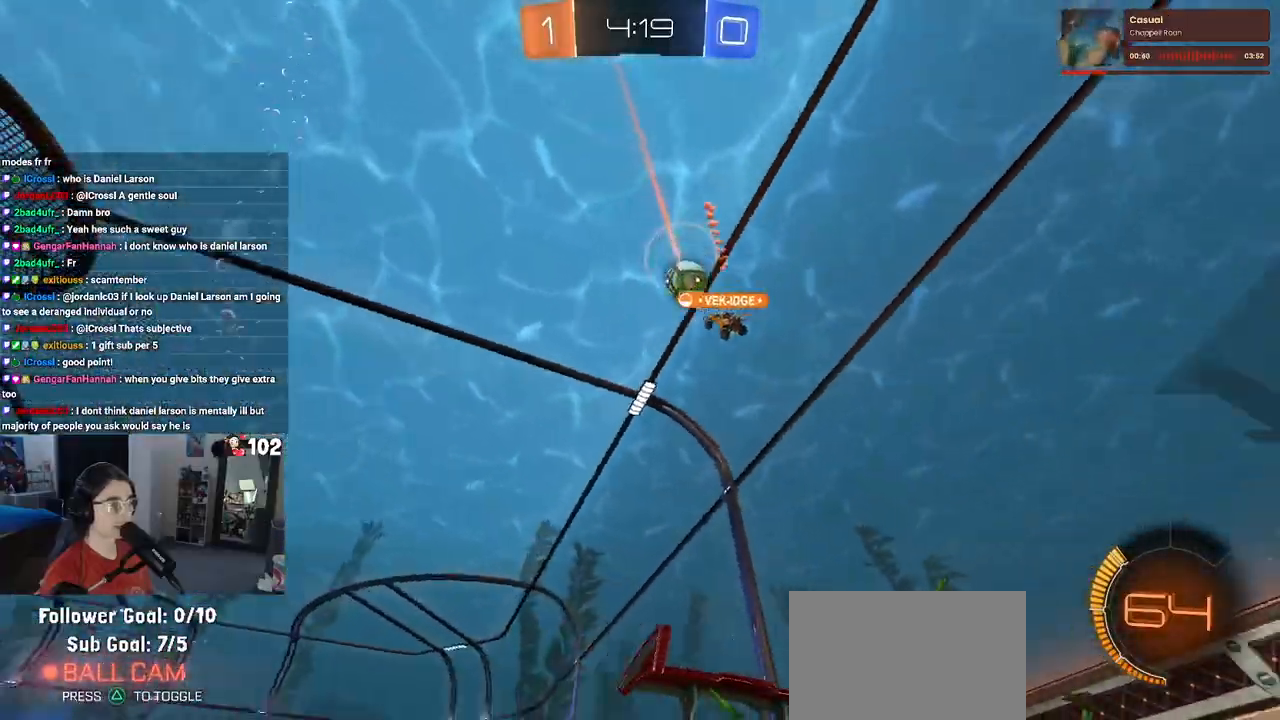
{"buttons": ["R2"], "left_stick": "right", "right_stick": "center", "events": []}
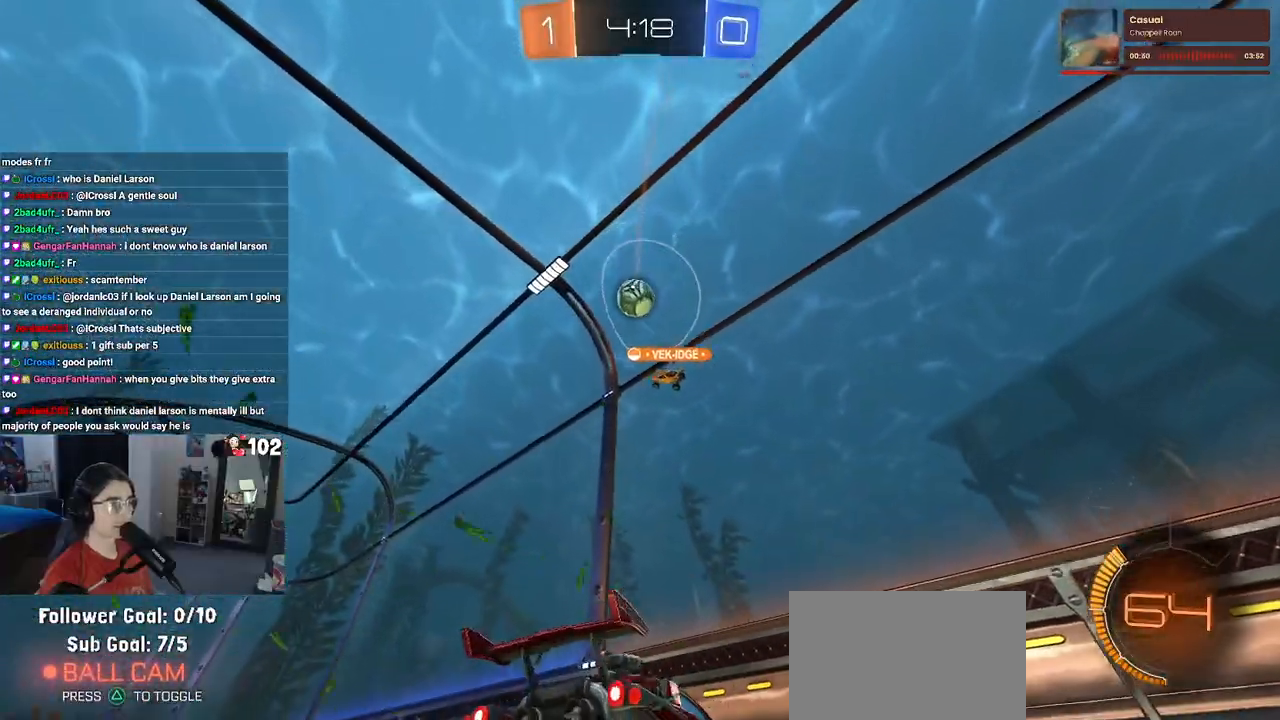
{"buttons": ["R2"], "left_stick": "left", "right_stick": "center", "events": [[83, "left_stick", "center"], [200, "left_stick", "left"]]}
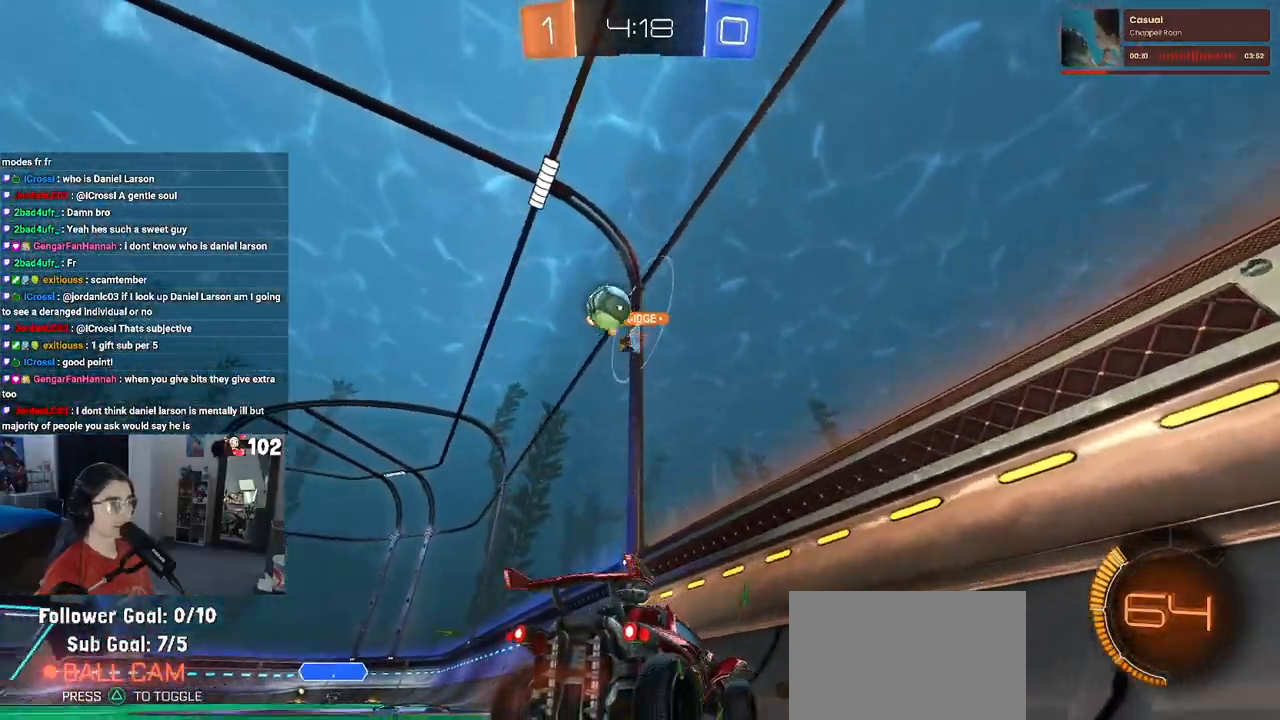
{"buttons": ["R2"], "left_stick": "left", "right_stick": "center", "events": []}
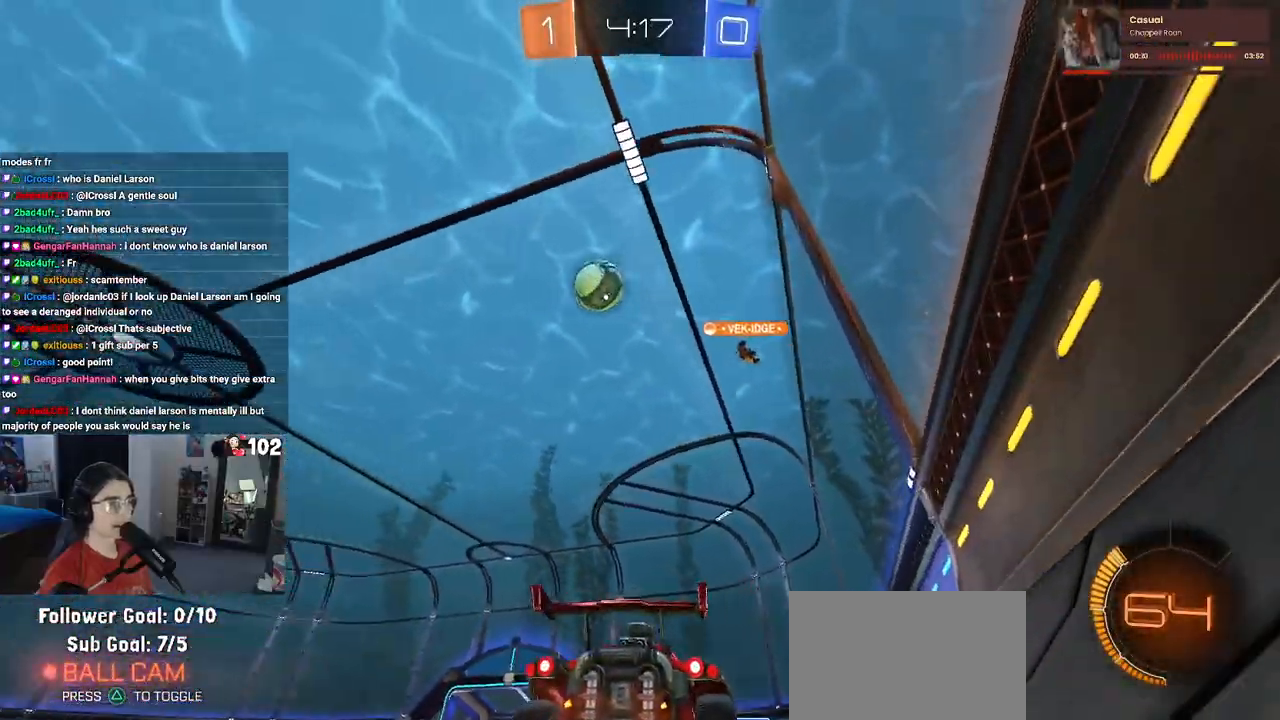
{"buttons": ["R2"], "left_stick": "center", "right_stick": "center", "events": [[33, "R1", "down"], [400, "R1", "up"], [400, "left_stick", "center"]]}
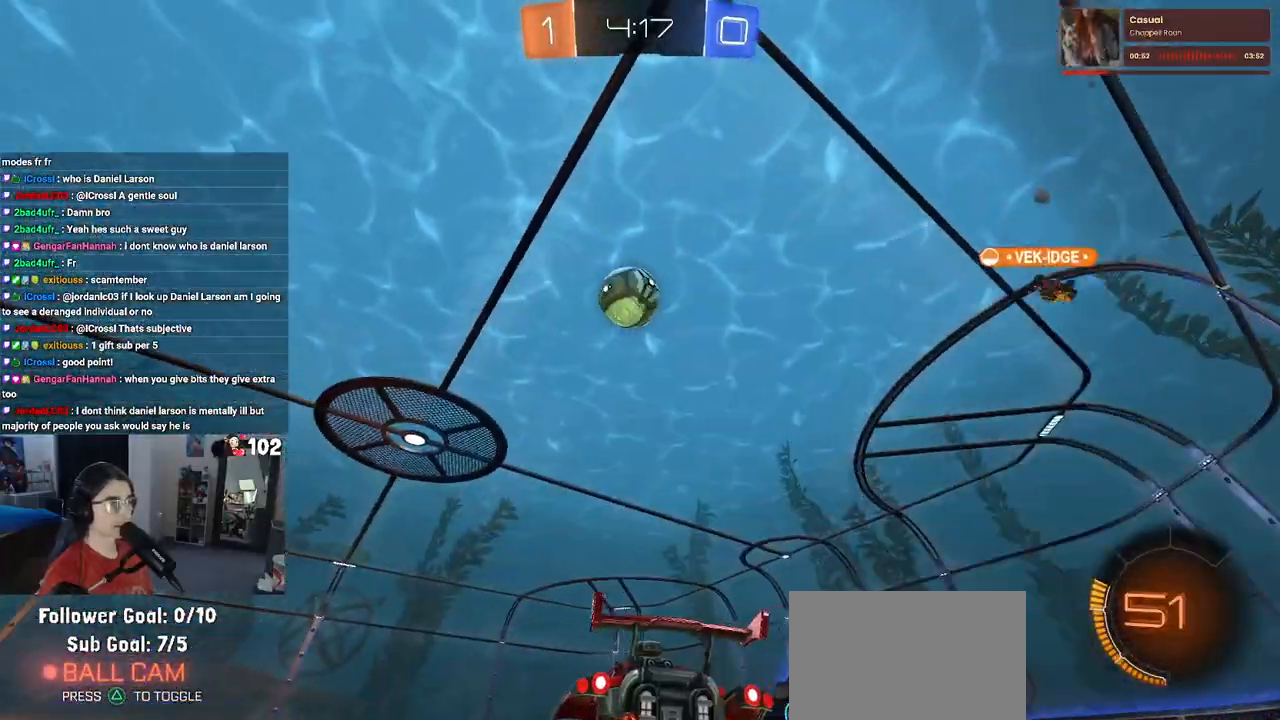
{"buttons": ["R2"], "left_stick": "center", "right_stick": "center", "events": [[50, "left_stick", "left"], [200, "left_stick", "right"], [300, "R1", "down"], [333, "left_stick", "center"], [467, "R1", "up"]]}
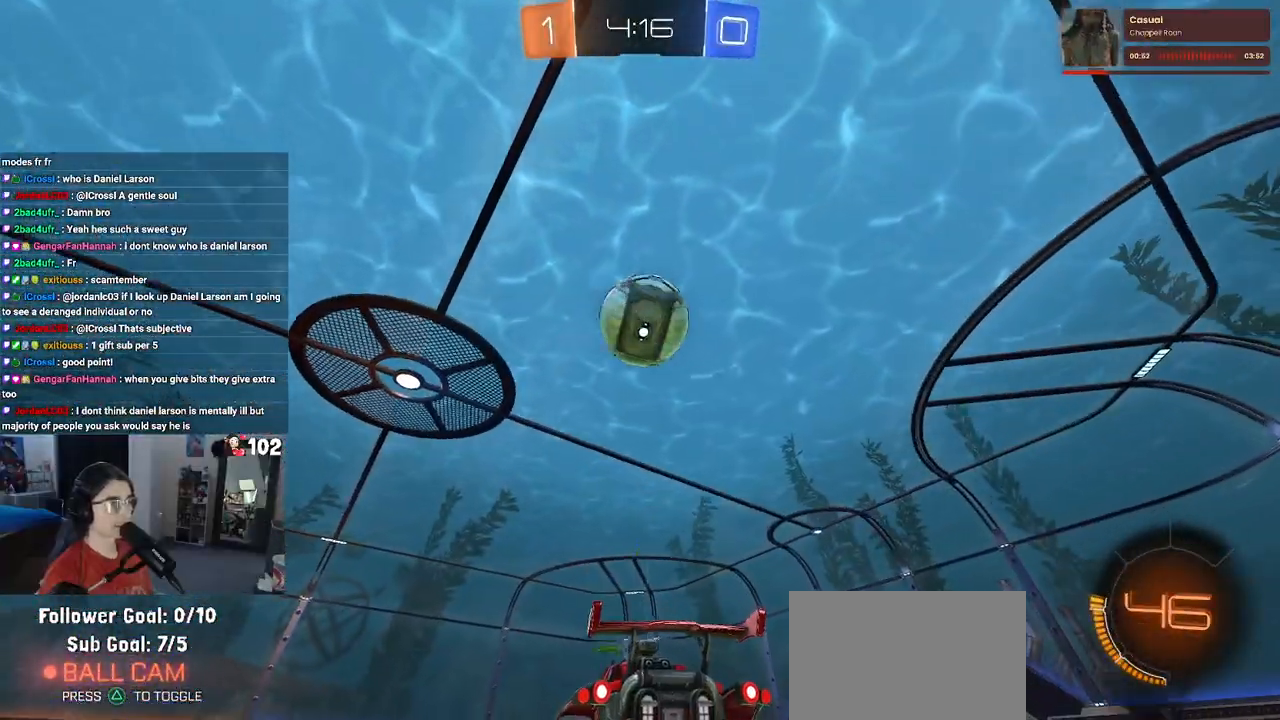
{"buttons": ["TRIANGLE", "R2"], "left_stick": "center", "right_stick": "center", "events": [[383, "TRIANGLE", "down"], [383, "left_stick", "left"], [467, "left_stick", "center"]]}
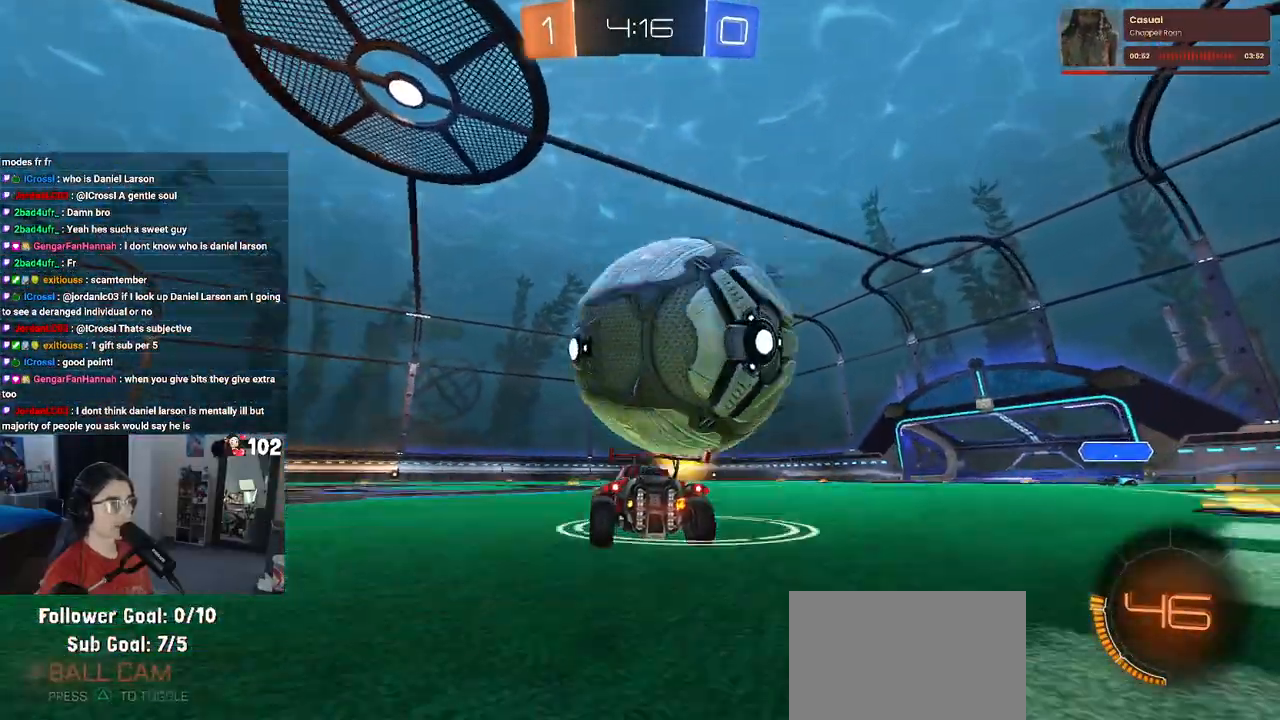
{"buttons": ["L2"], "left_stick": "center", "right_stick": "center", "events": [[17, "TRIANGLE", "up"], [67, "left_stick", "down-right"], [83, "R1", "down"], [217, "left_stick", "center"], [233, "R1", "up"], [383, "R2", "up"], [400, "L2", "down"]]}
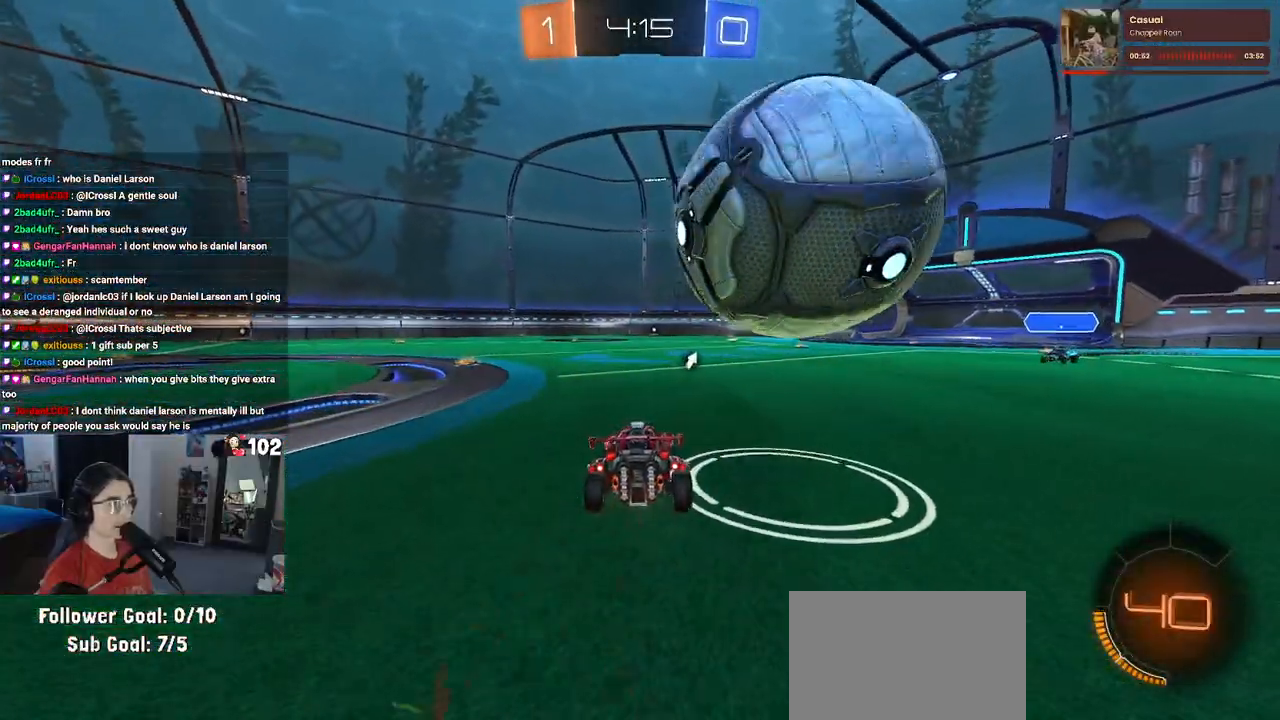
{"buttons": ["R2"], "left_stick": "right", "right_stick": "center", "events": [[33, "R2", "down"], [67, "L2", "up"], [117, "R1", "down"], [233, "R1", "up"], [333, "R2", "up"], [350, "left_stick", "left"], [400, "R2", "down"], [417, "left_stick", "center"], [467, "left_stick", "right"]]}
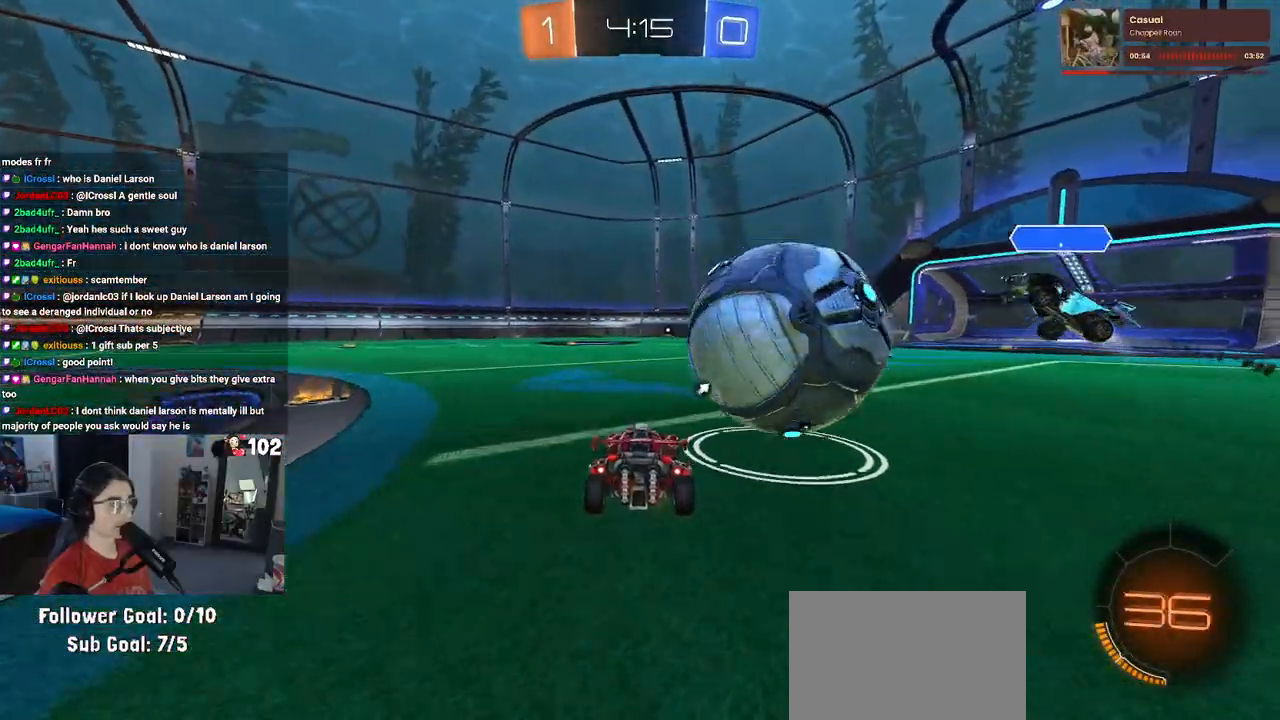
{"buttons": ["R2"], "left_stick": "down-right", "right_stick": "center", "events": [[83, "CROSS", "down"], [100, "left_stick", "center"], [133, "CROSS", "up"], [500, "left_stick", "down-right"]]}
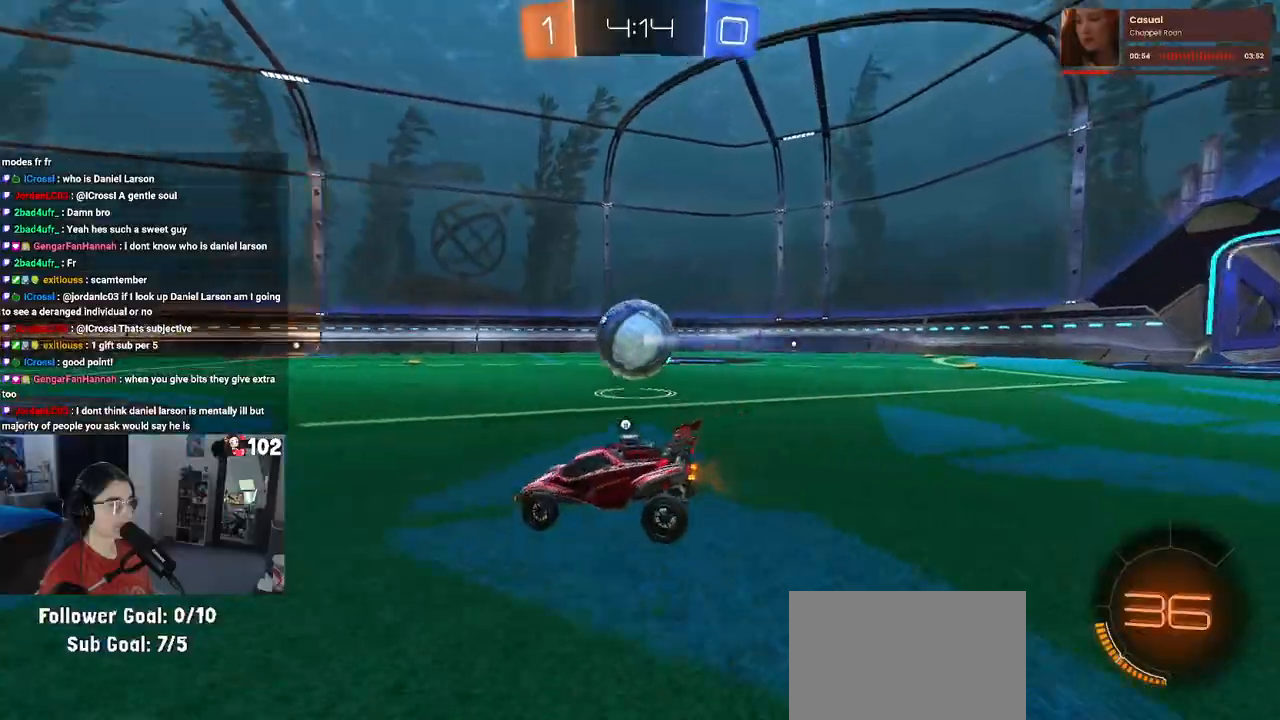
{"buttons": ["R1", "R2"], "left_stick": "down-right", "right_stick": "center", "events": [[350, "R1", "down"]]}
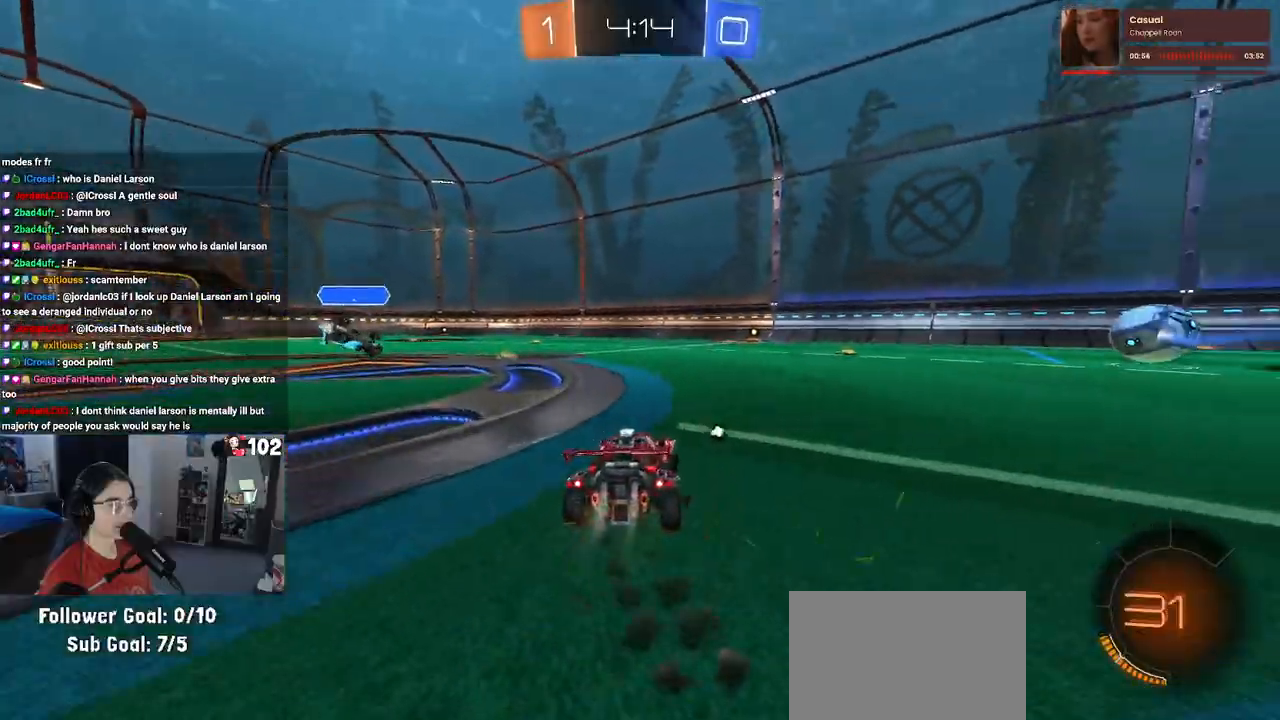
{"buttons": ["CROSS", "SQUARE", "R1", "R2"], "left_stick": "up-left", "right_stick": "center", "events": [[50, "left_stick", "center"], [167, "left_stick", "right"], [283, "CROSS", "down"], [333, "left_stick", "up"], [383, "left_stick", "up-left"], [400, "CROSS", "up"], [450, "CROSS", "down"], [500, "SQUARE", "down"]]}
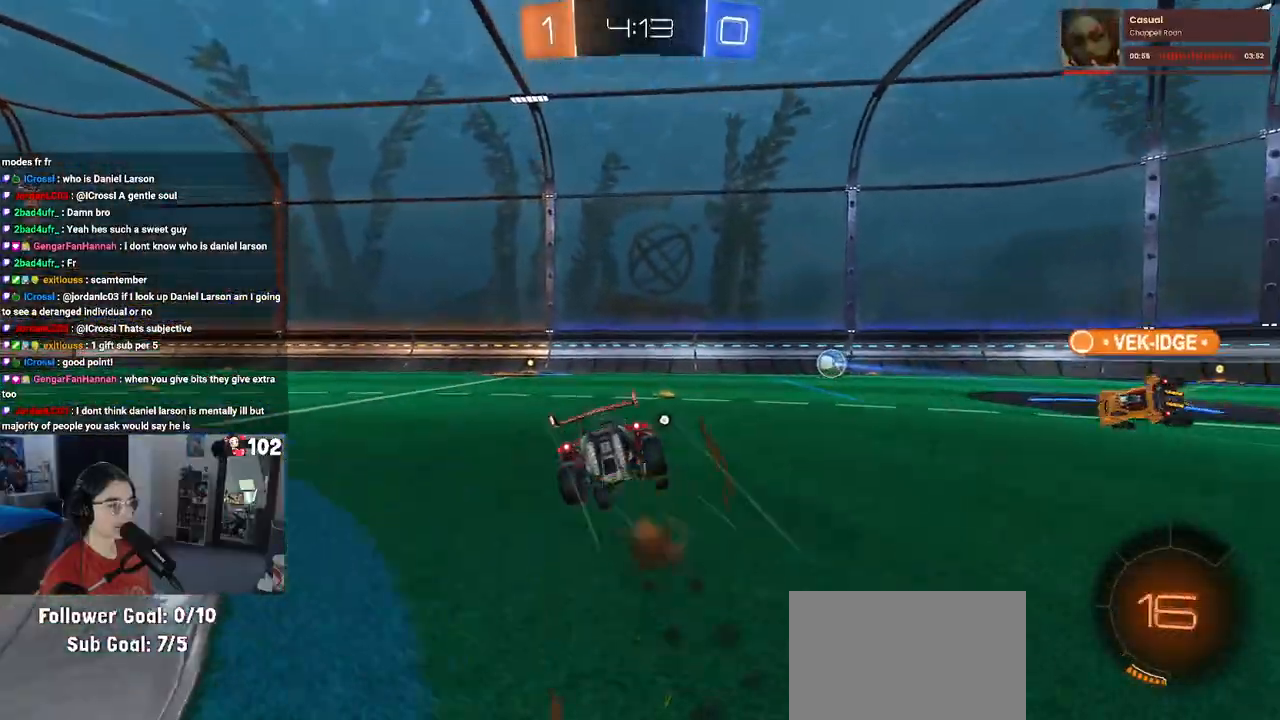
{"buttons": ["SQUARE", "R2"], "left_stick": "down-left", "right_stick": "center", "events": [[33, "CROSS", "up"], [33, "left_stick", "down"], [250, "R1", "up"], [267, "left_stick", "down-left"]]}
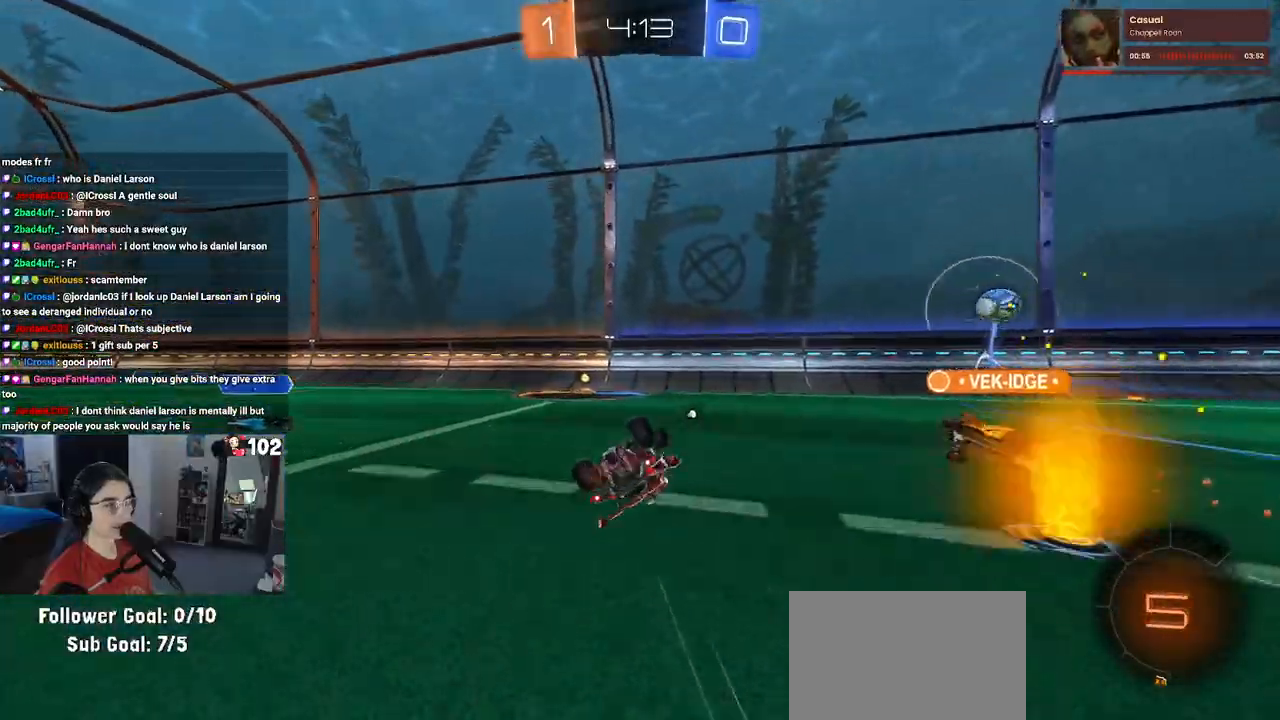
{"buttons": ["TRIANGLE", "R2"], "left_stick": "left", "right_stick": "center", "events": [[317, "SQUARE", "up"], [350, "left_stick", "center"], [483, "left_stick", "left"], [500, "TRIANGLE", "down"]]}
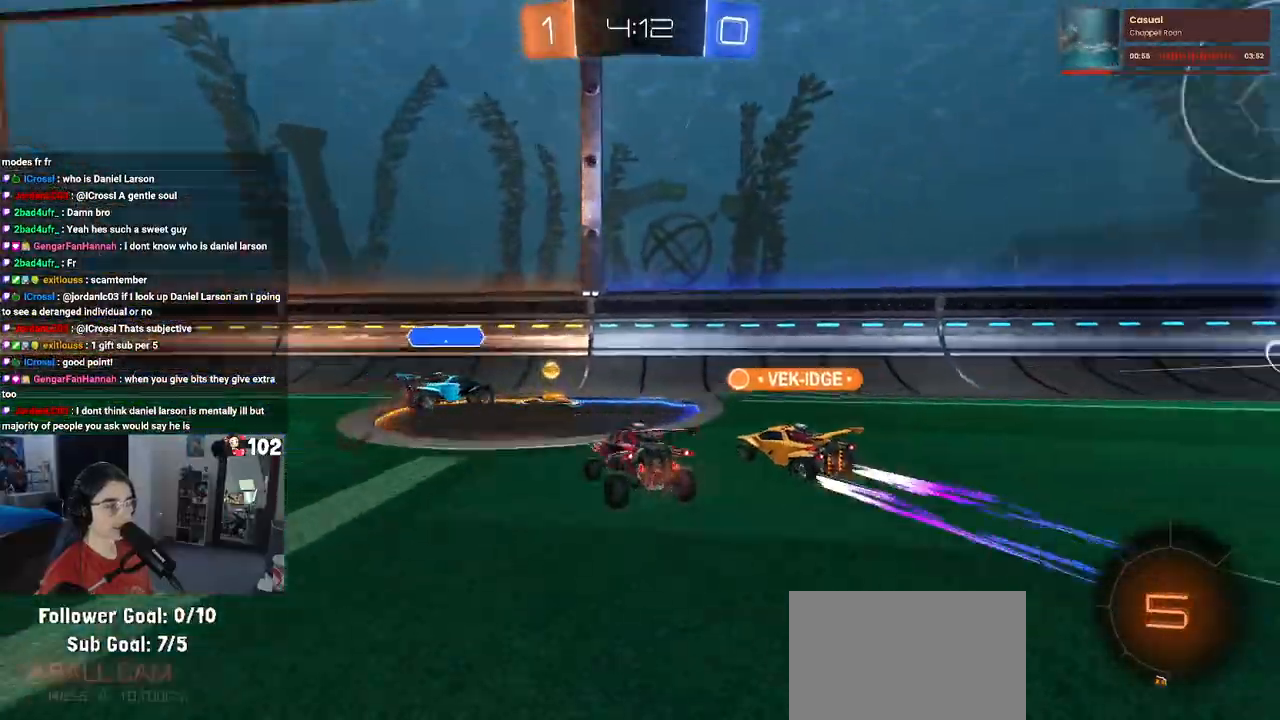
{"buttons": ["R2"], "left_stick": "left", "right_stick": "center", "events": [[133, "TRIANGLE", "up"], [317, "TRIANGLE", "down"], [433, "TRIANGLE", "up"]]}